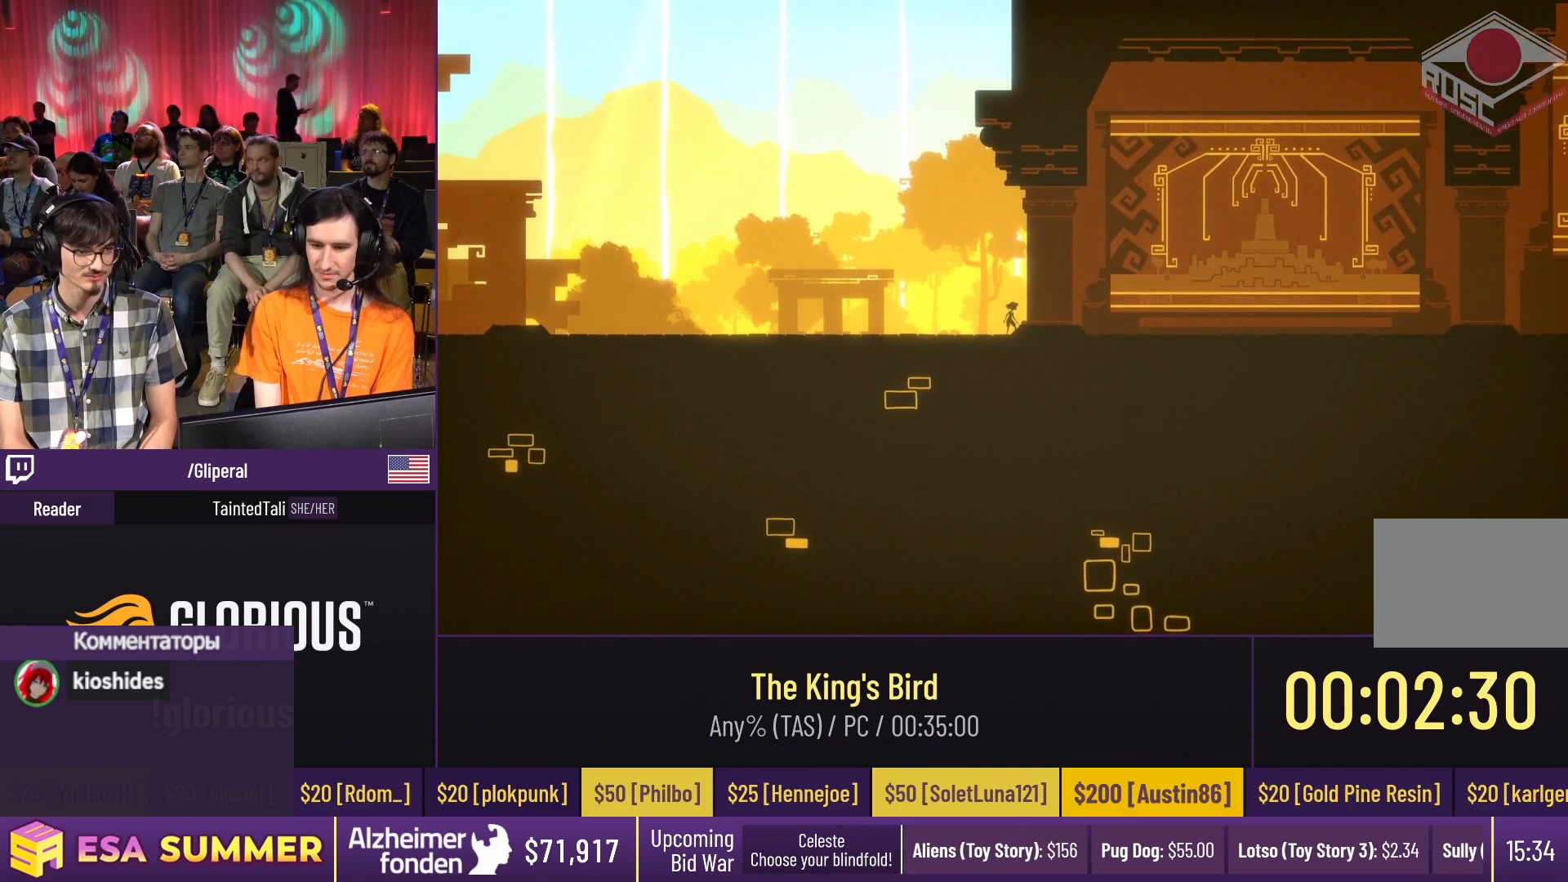
Gameplay with keyboard; each line is a JSON object with the keys held at the frame after it. "events" lists presses ("down") and releases ("up") of "dash", "down", "glide", "jump", "left", "right" and "up" between this image and that frame as [ms after this image, input, new state], when the widget could be followed in between. No other keys are recorded. Mouse input is not recorded. Key names are as the overlay labels them; some are game actions (e.g. jump) rather than physical keys.
{"keys": ["dash"], "events": [[100, "left", "down"], [233, "dash", "down"], [233, "jump", "down"], [233, "left", "up"], [233, "right", "down"], [367, "jump", "up"], [367, "right", "up"], [400, "jump", "down"], [500, "jump", "up"]]}
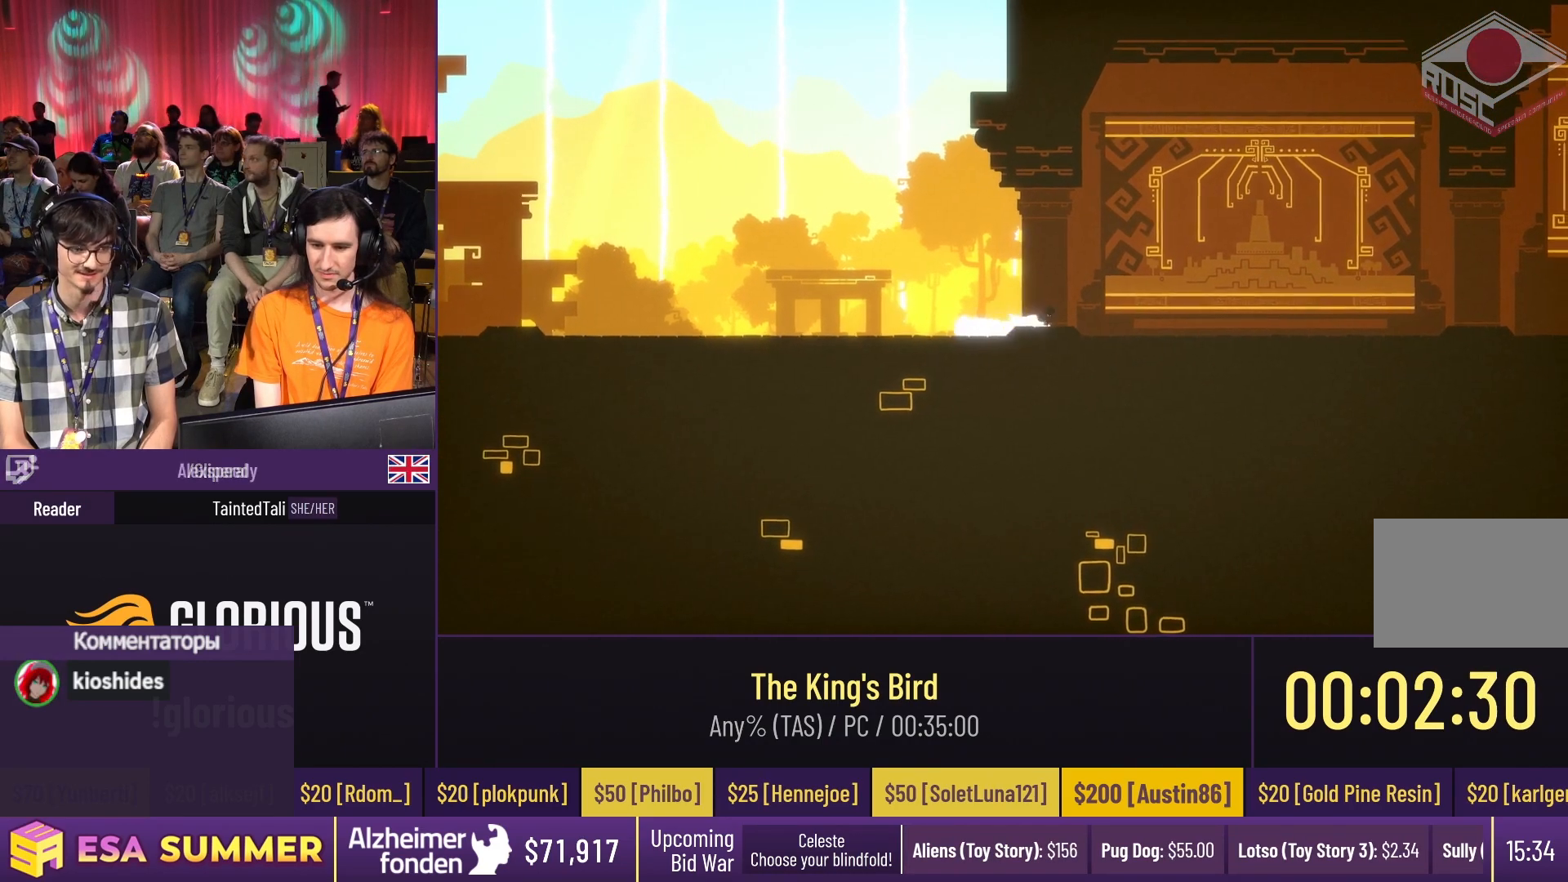
{"keys": ["dash"], "events": []}
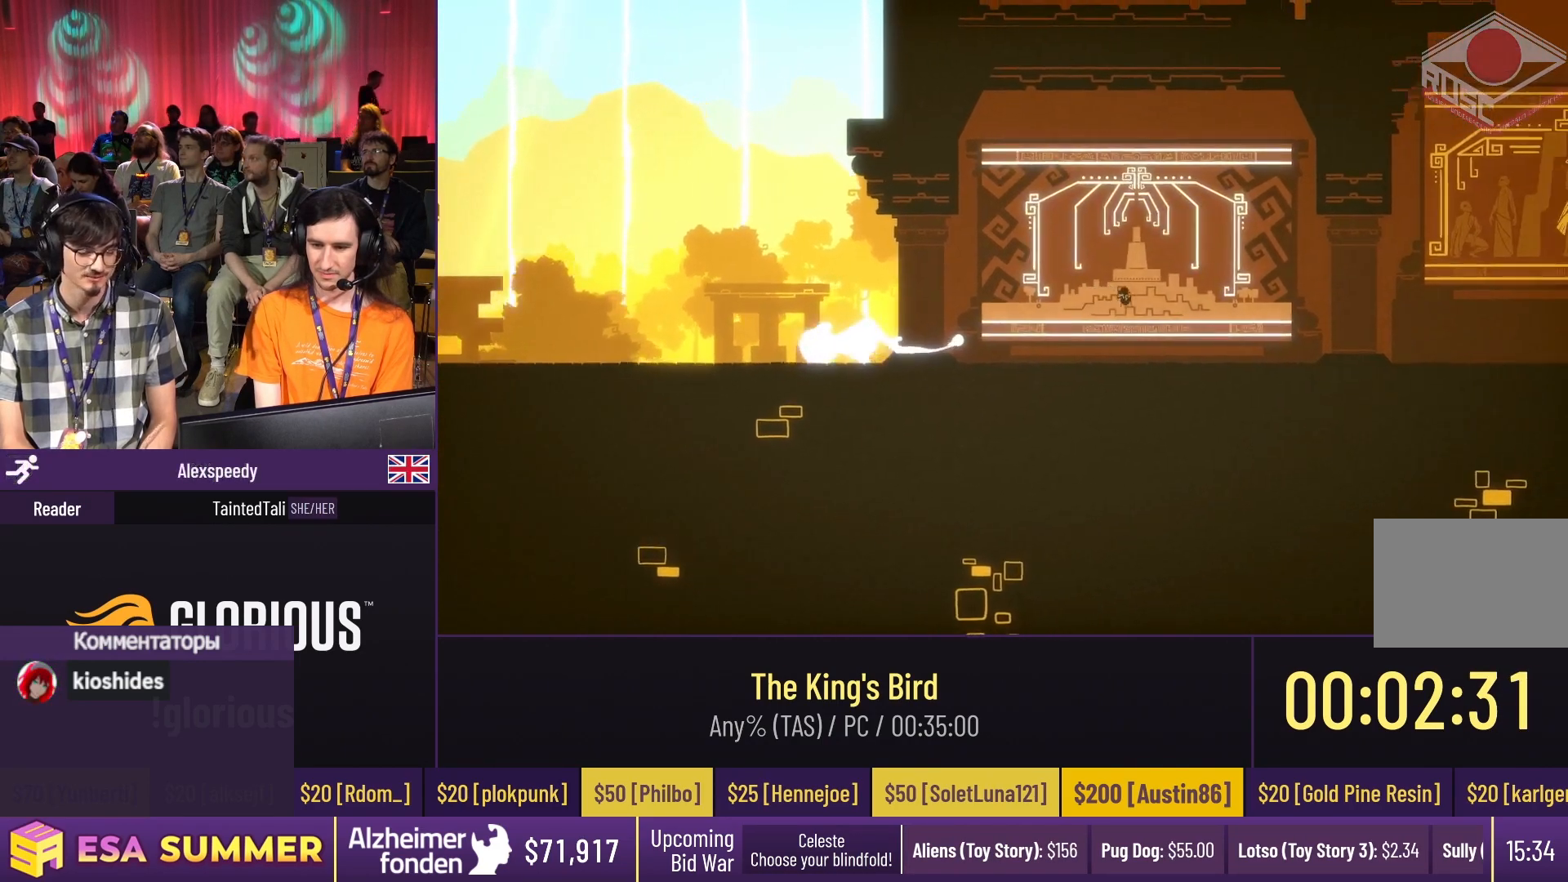
{"keys": ["dash"], "events": [[367, "jump", "down"], [467, "jump", "up"]]}
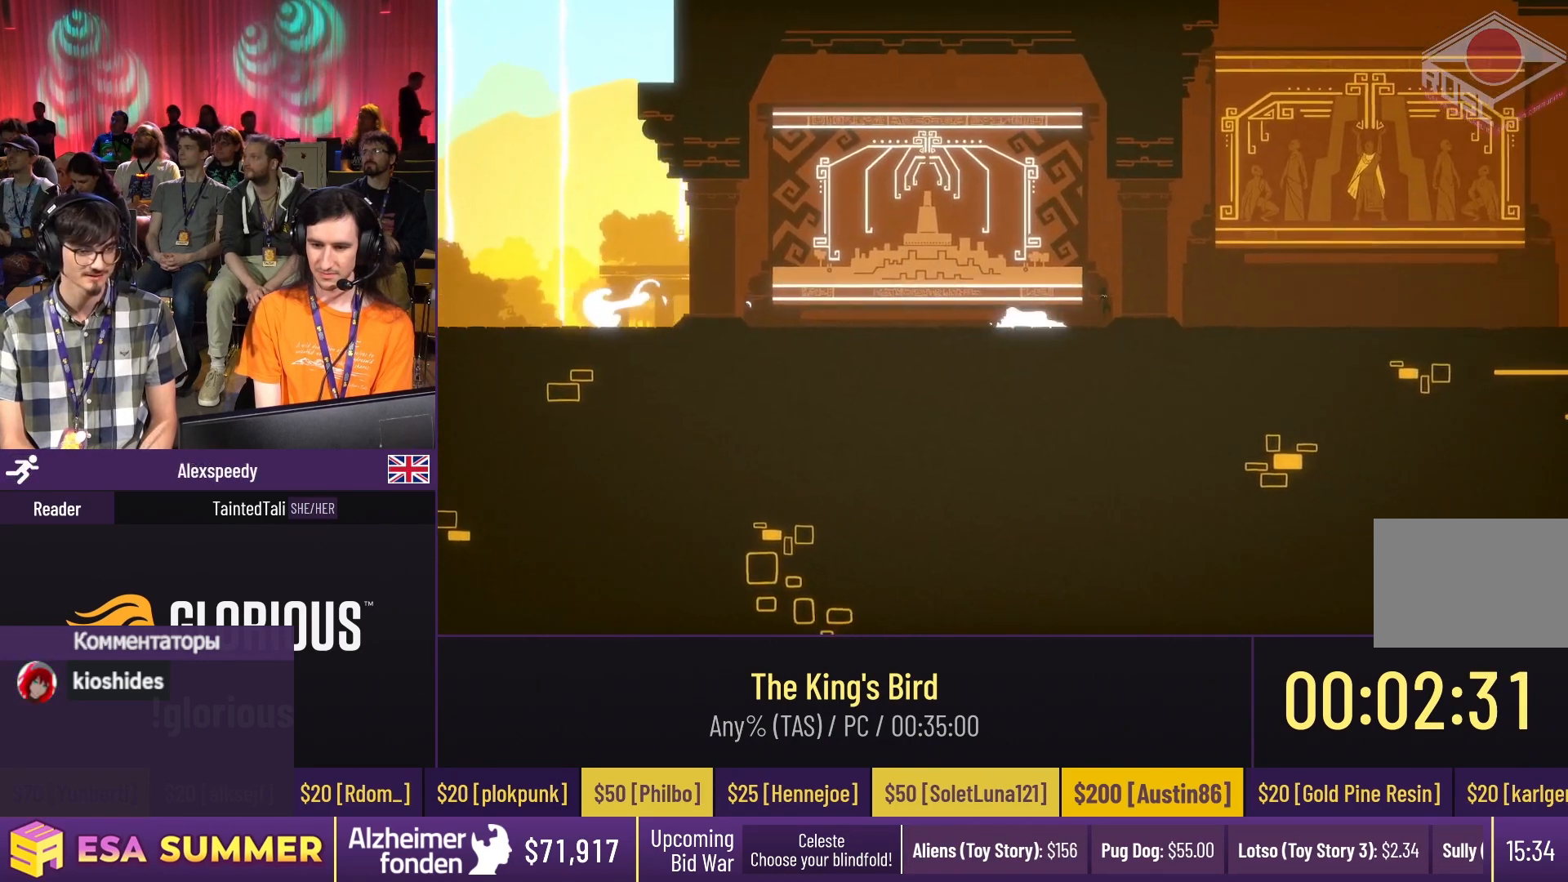
{"keys": ["dash"], "events": [[167, "dash", "up"], [367, "dash", "down"], [367, "jump", "down"], [500, "jump", "up"]]}
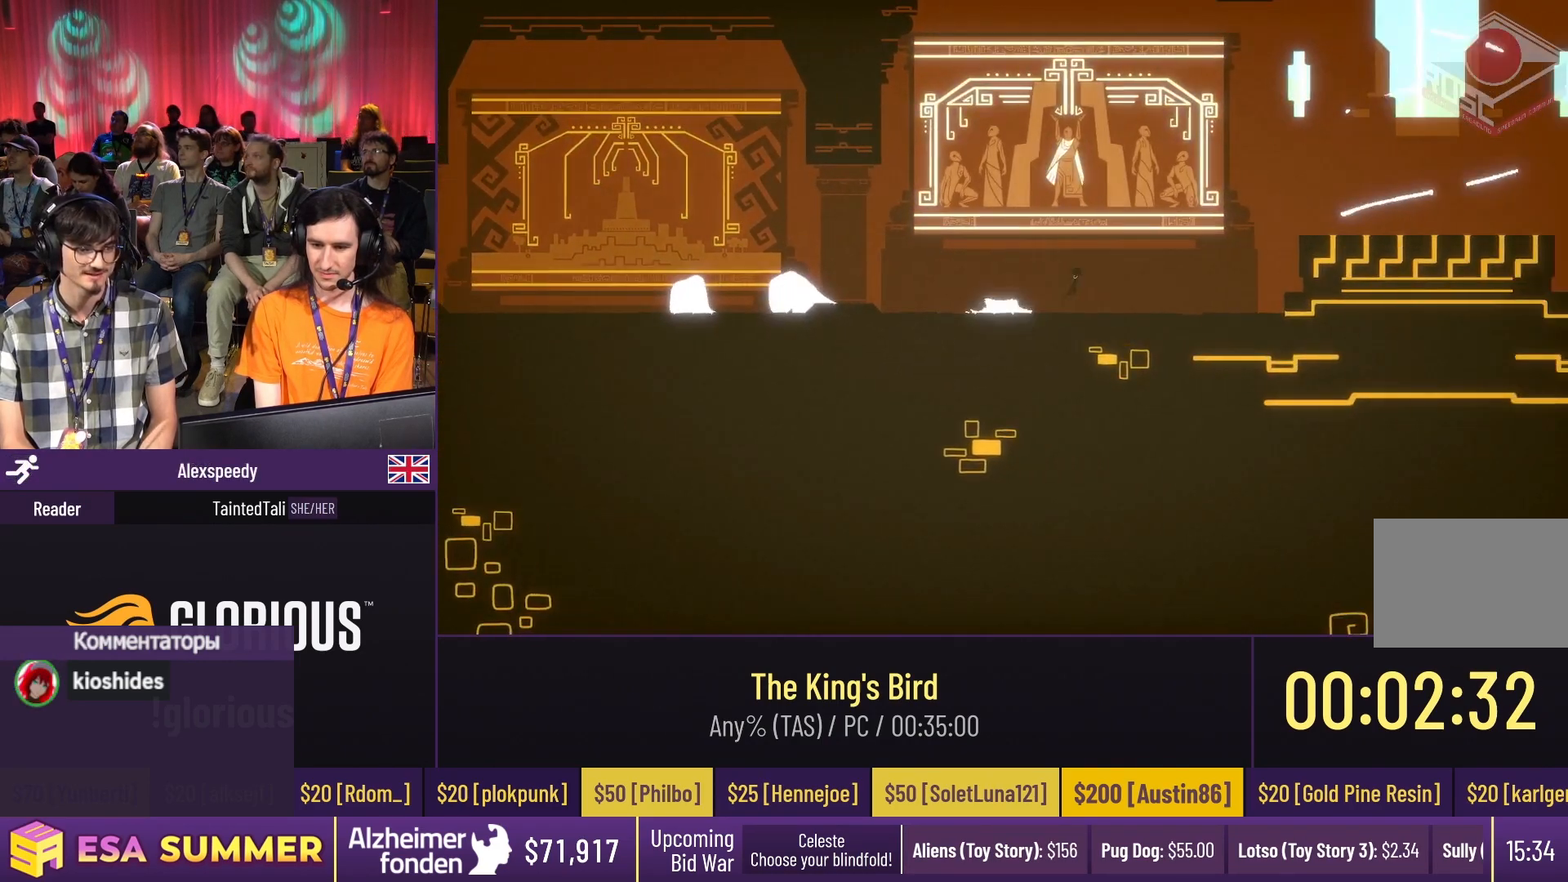
{"keys": [], "events": [[433, "dash", "up"]]}